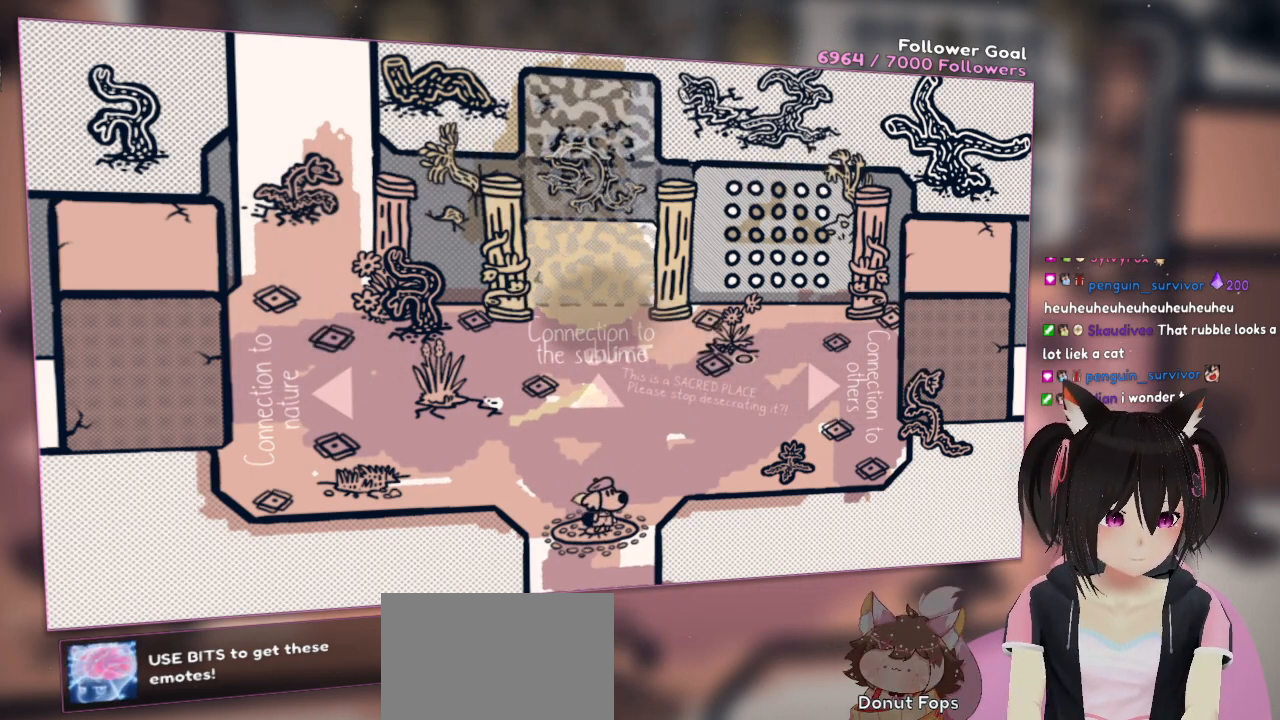
Gameplay with a controller (Nintendo layout); each line is a JSON object with the inputs held at the frame after it. "events" lists button and stick changes between this image and that frame as [ms after this image, input, new state], when the widget could be followed in between. Not read: L1 R1.
{"buttons": [], "left_stick": "center", "right_stick": "left", "events": [[133, "right_stick", "up-right"], [267, "right_stick", "center"], [400, "right_stick", "left"]]}
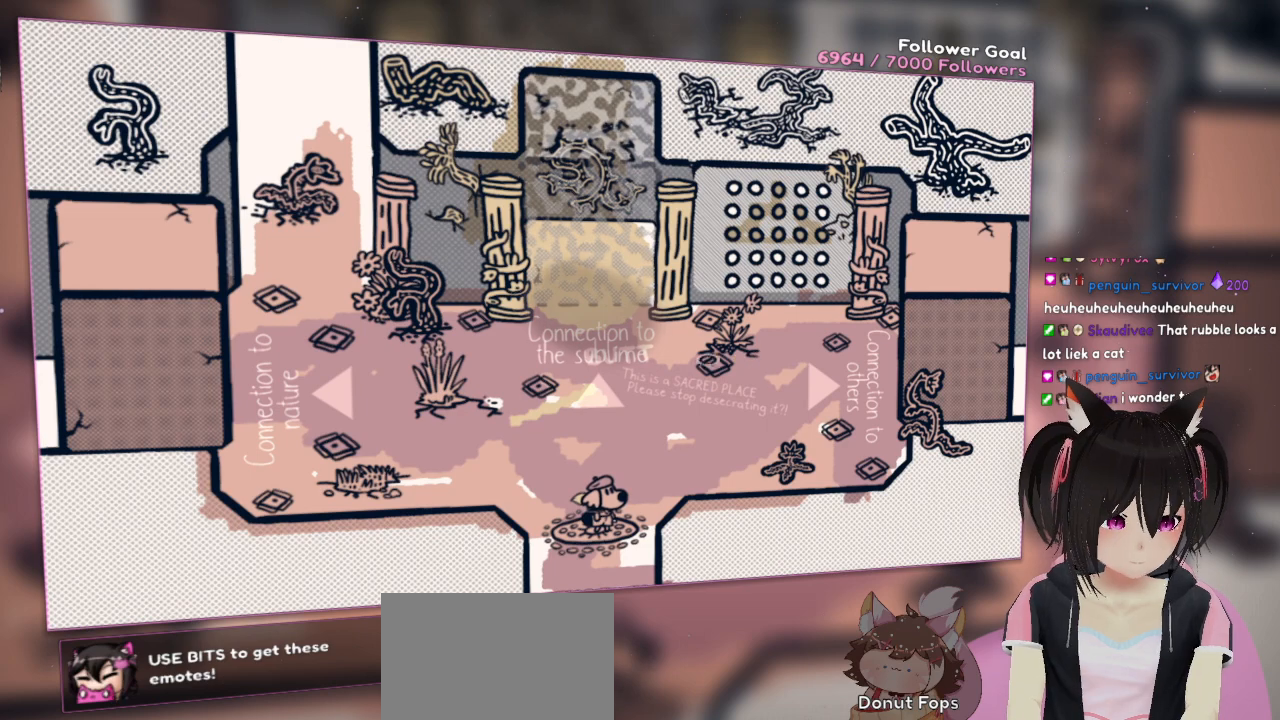
{"buttons": [], "left_stick": "center", "right_stick": "center", "events": [[167, "right_stick", "up-left"], [267, "right_stick", "left"], [467, "right_stick", "center"]]}
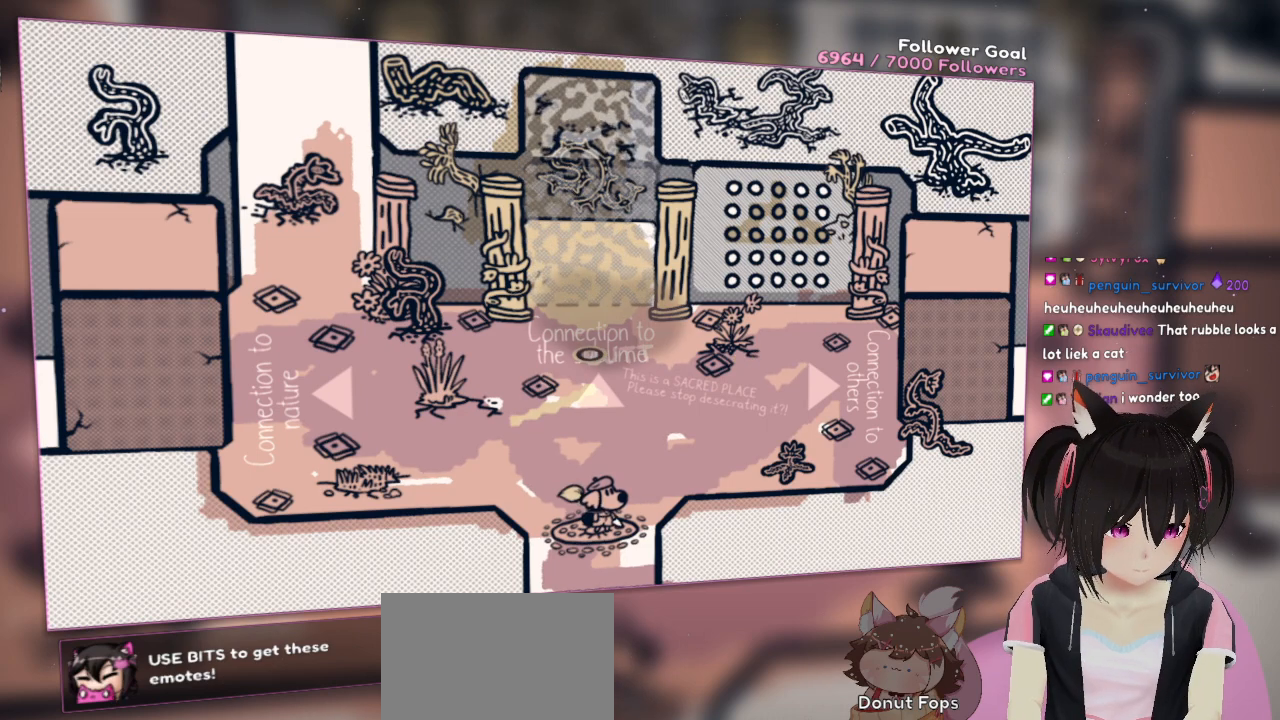
{"buttons": [], "left_stick": "center", "right_stick": "center", "events": []}
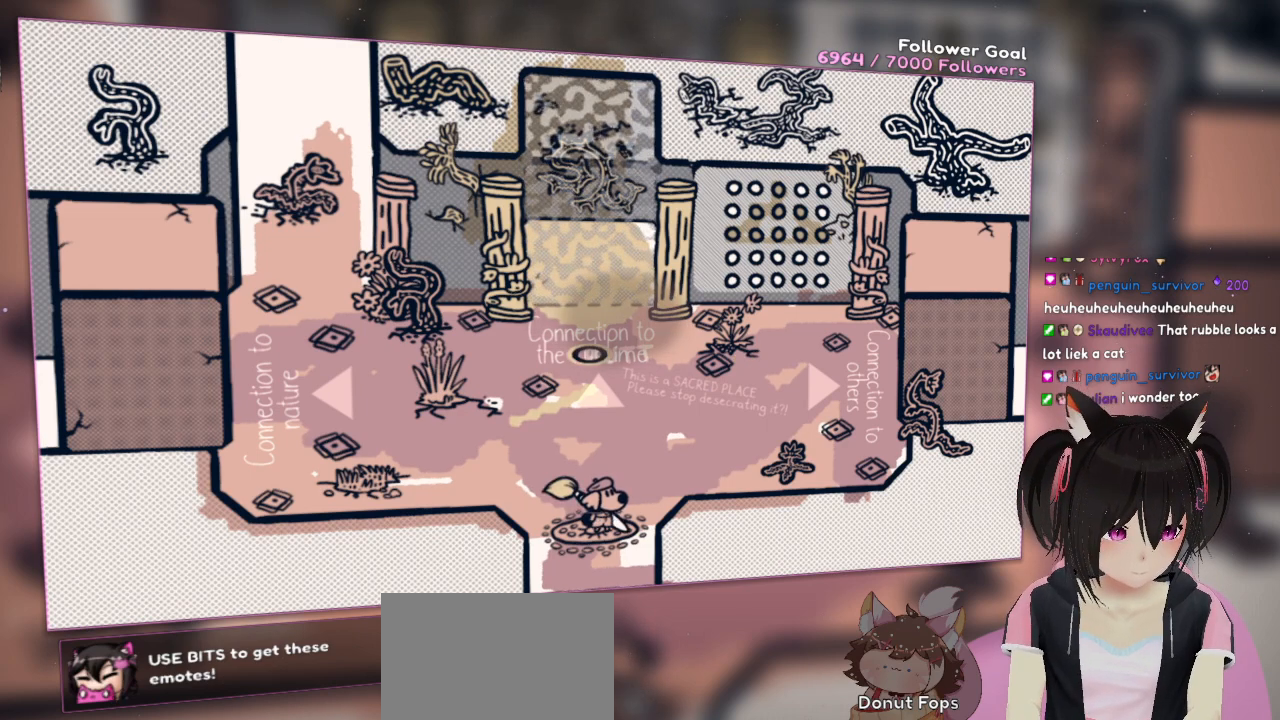
{"buttons": [], "left_stick": "center", "right_stick": "center", "events": [[350, "DPAD_UP", "down"], [483, "DPAD_UP", "up"]]}
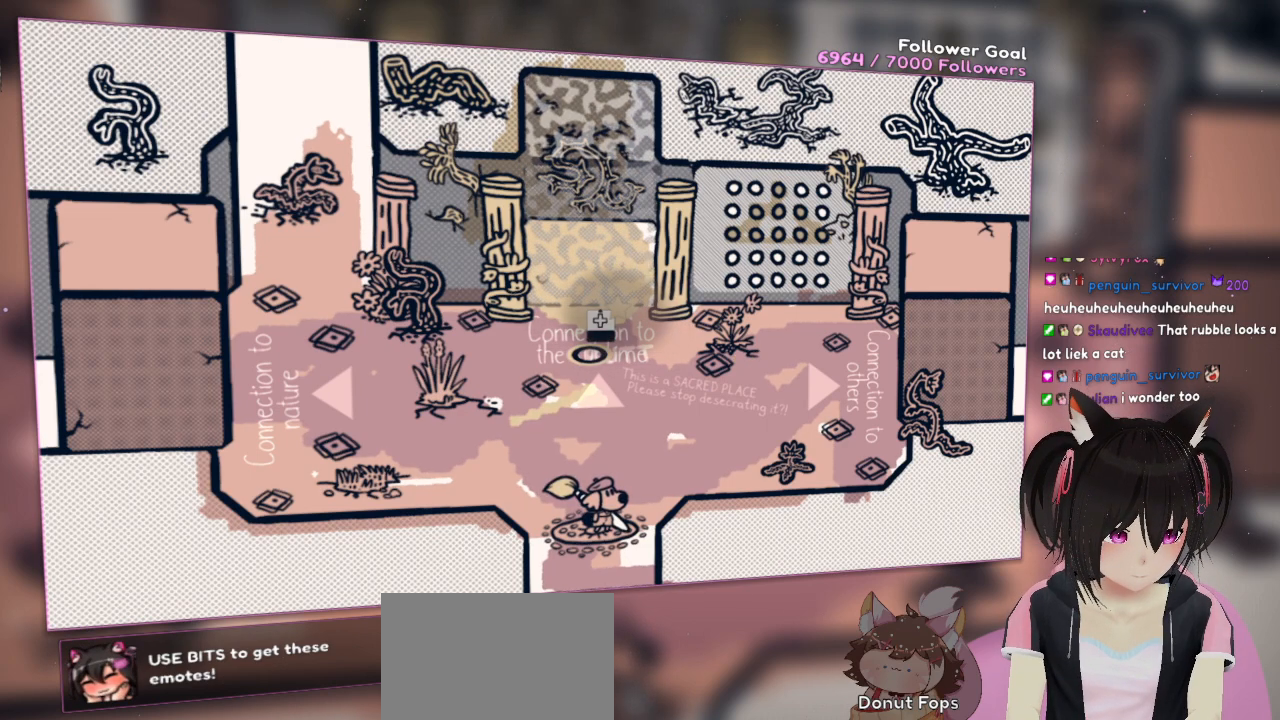
{"buttons": [], "left_stick": "center", "right_stick": "center", "events": [[233, "DPAD_UP", "down"], [333, "DPAD_UP", "up"]]}
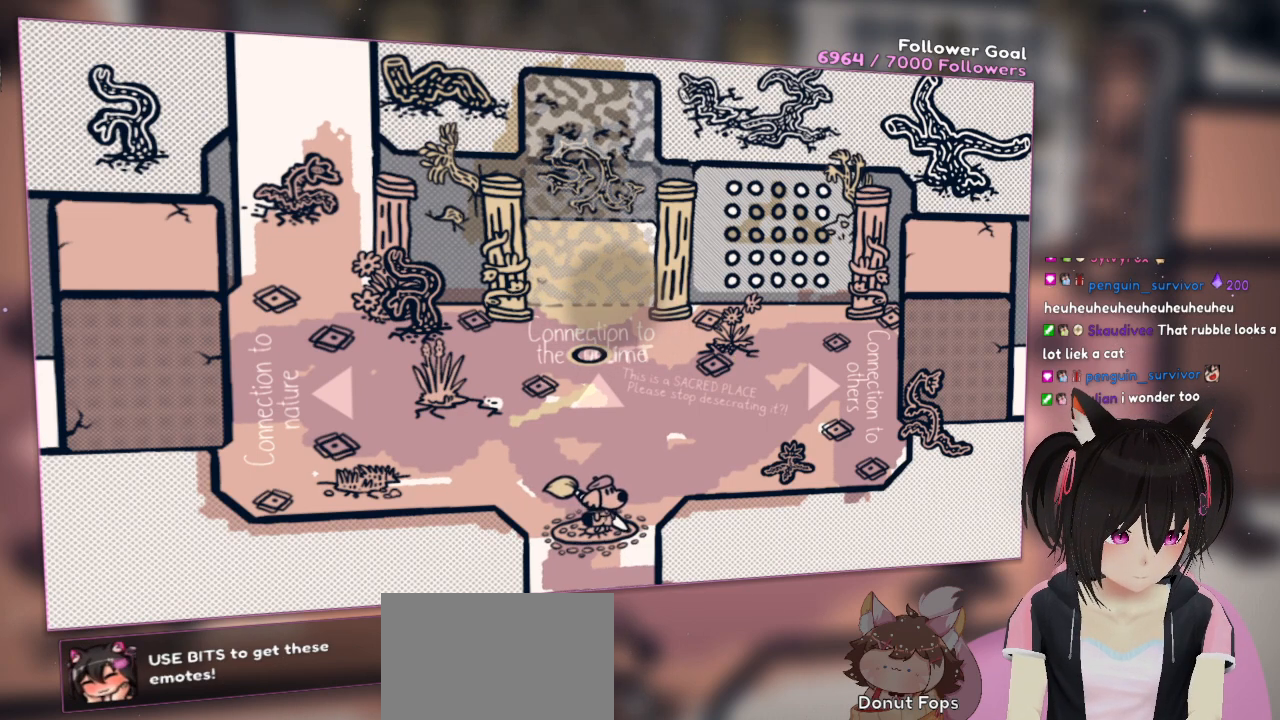
{"buttons": [], "left_stick": "center", "right_stick": "center", "events": [[50, "DPAD_LEFT", "down"], [200, "DPAD_LEFT", "up"], [350, "DPAD_RIGHT", "down"], [500, "DPAD_RIGHT", "up"]]}
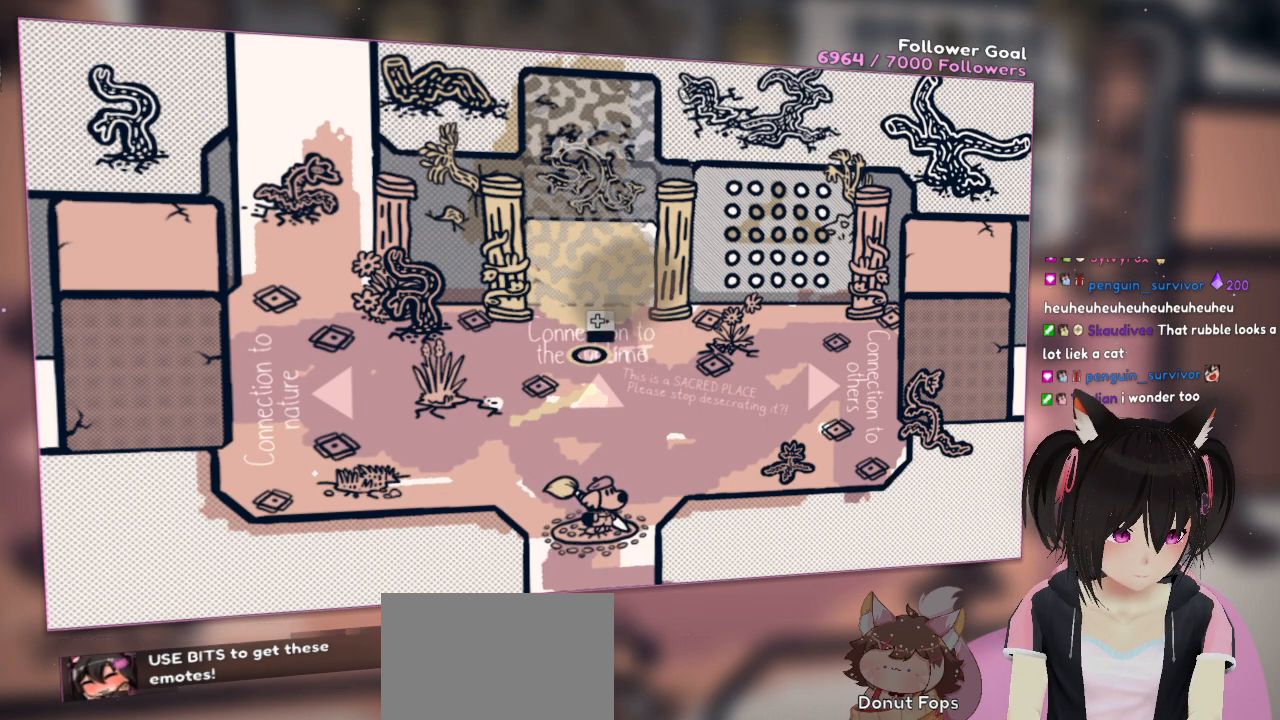
{"buttons": ["R2"], "left_stick": "center", "right_stick": "down-left", "events": [[300, "R2", "down"], [367, "right_stick", "down-left"]]}
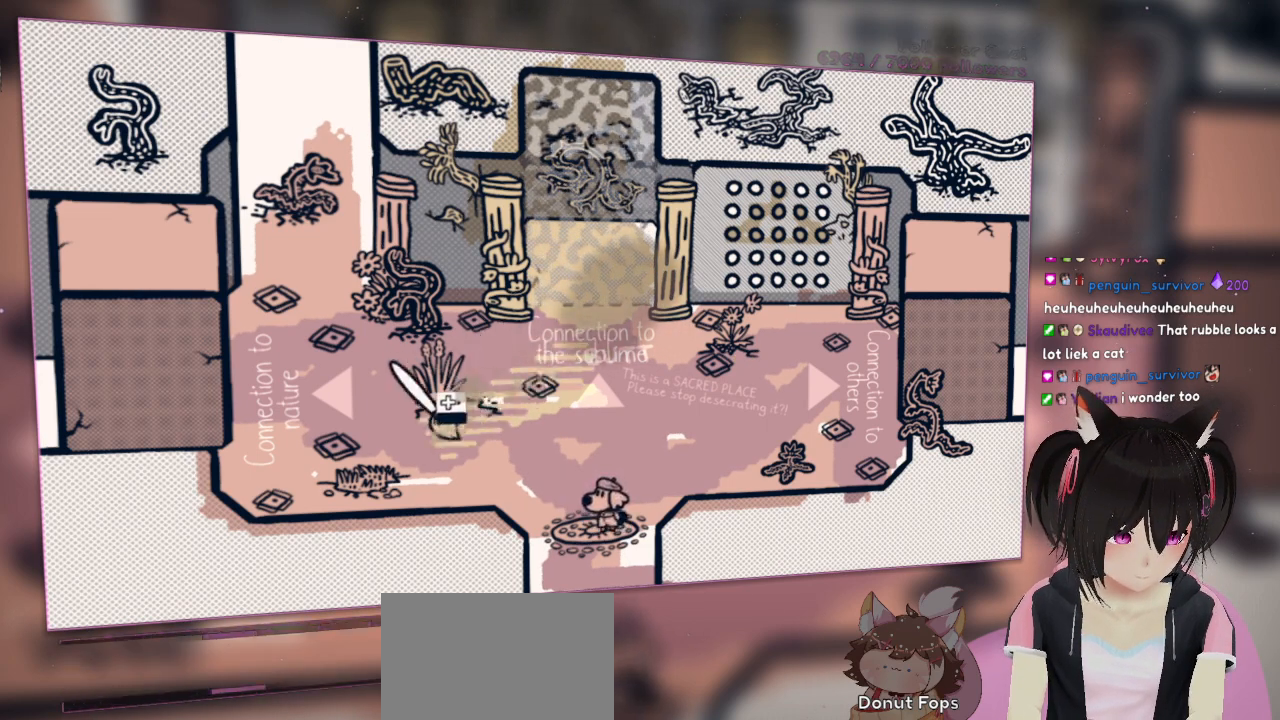
{"buttons": ["R2"], "left_stick": "center", "right_stick": "down-left", "events": [[133, "right_stick", "up"], [433, "right_stick", "down-left"]]}
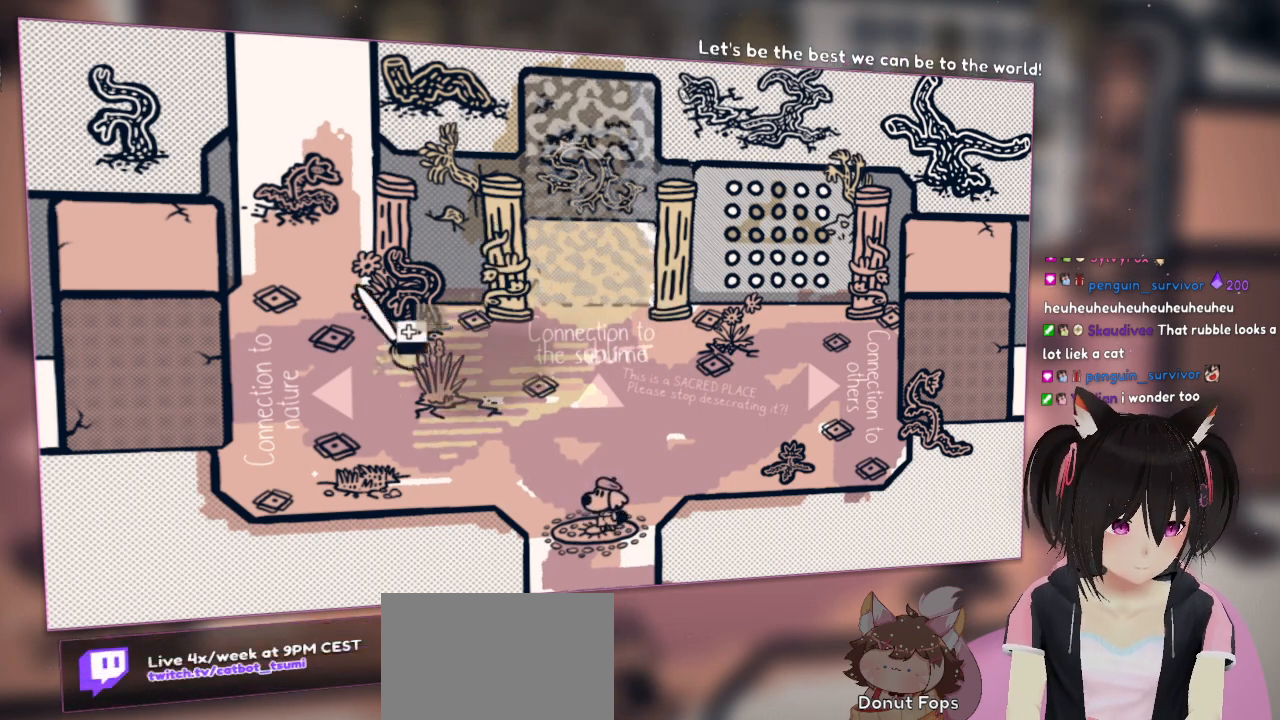
{"buttons": ["R2"], "left_stick": "center", "right_stick": "up-right", "events": [[333, "right_stick", "up"], [400, "right_stick", "up-right"]]}
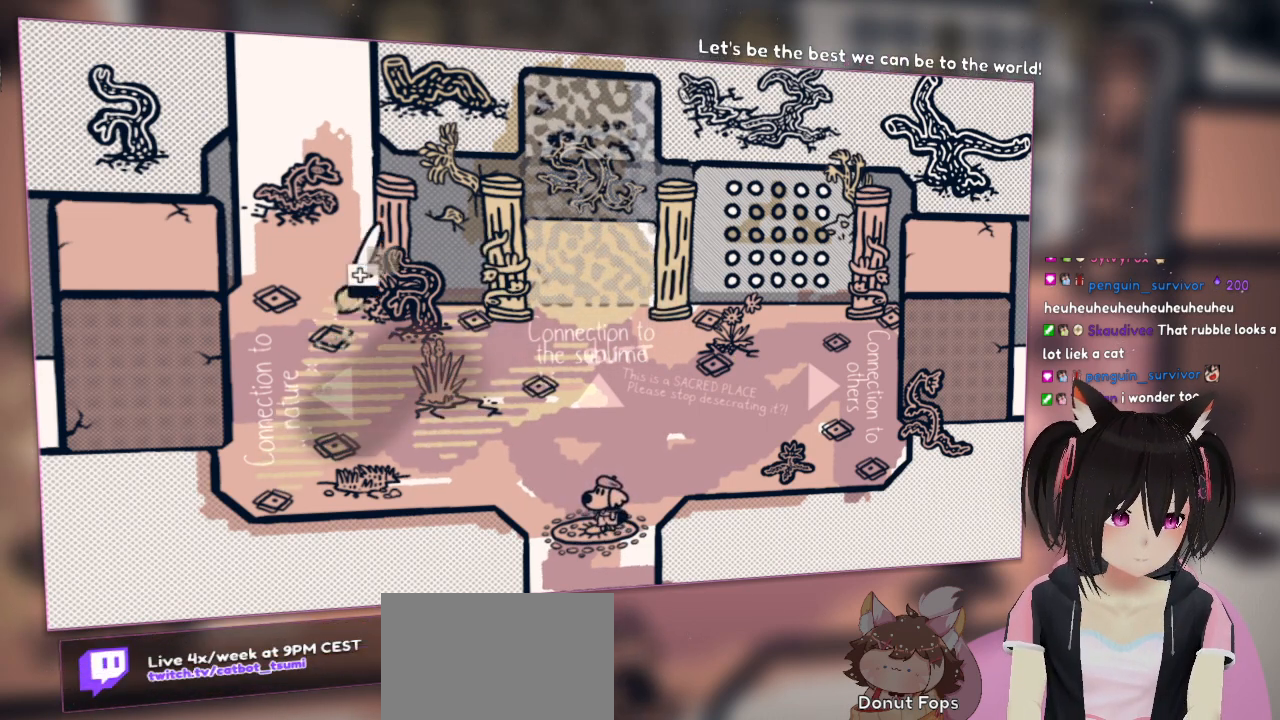
{"buttons": ["R2"], "left_stick": "center", "right_stick": "up-right", "events": [[167, "right_stick", "down-left"], [500, "right_stick", "up-right"]]}
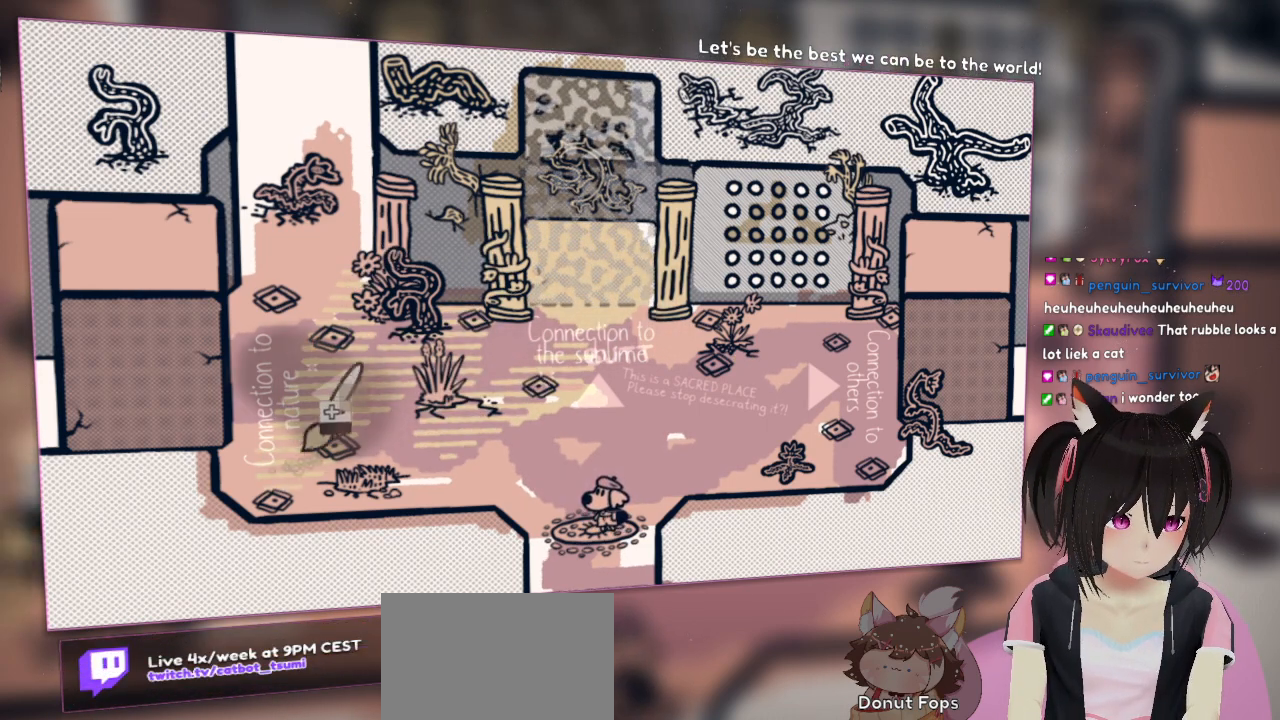
{"buttons": ["R2"], "left_stick": "center", "right_stick": "down-left", "events": [[400, "right_stick", "down-left"]]}
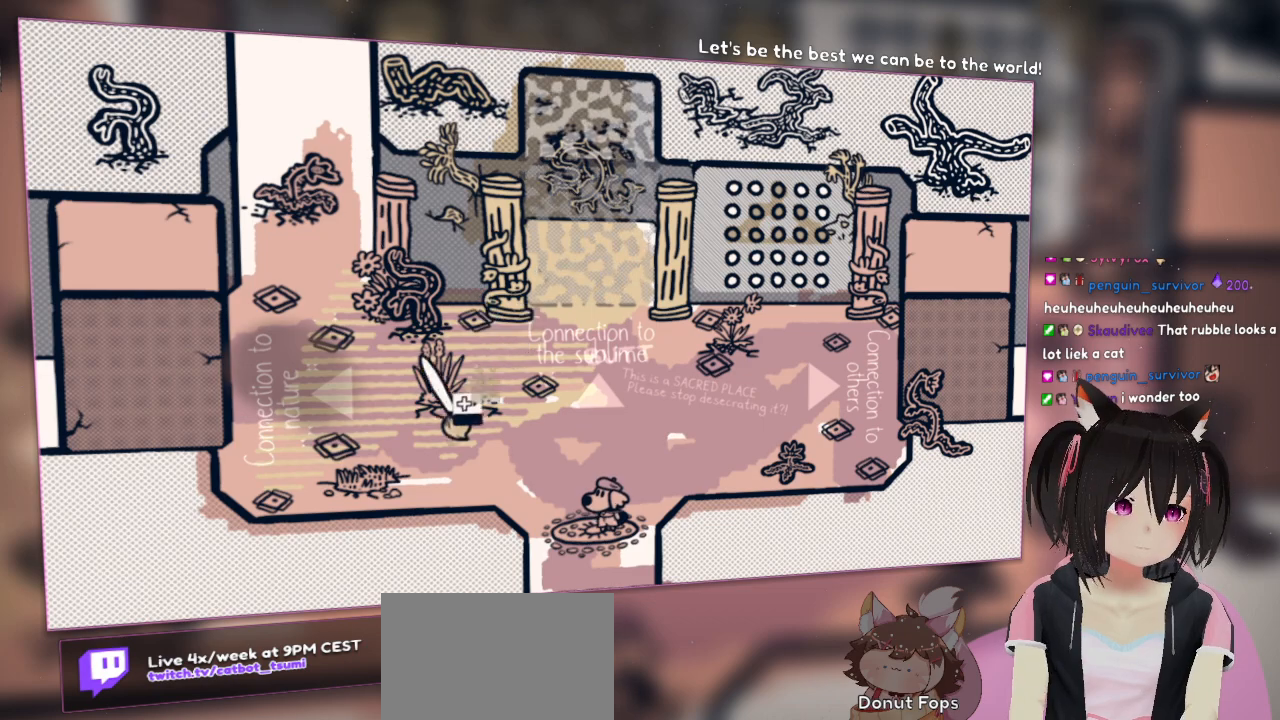
{"buttons": ["R2"], "left_stick": "center", "right_stick": "up-right", "events": [[233, "right_stick", "up-right"]]}
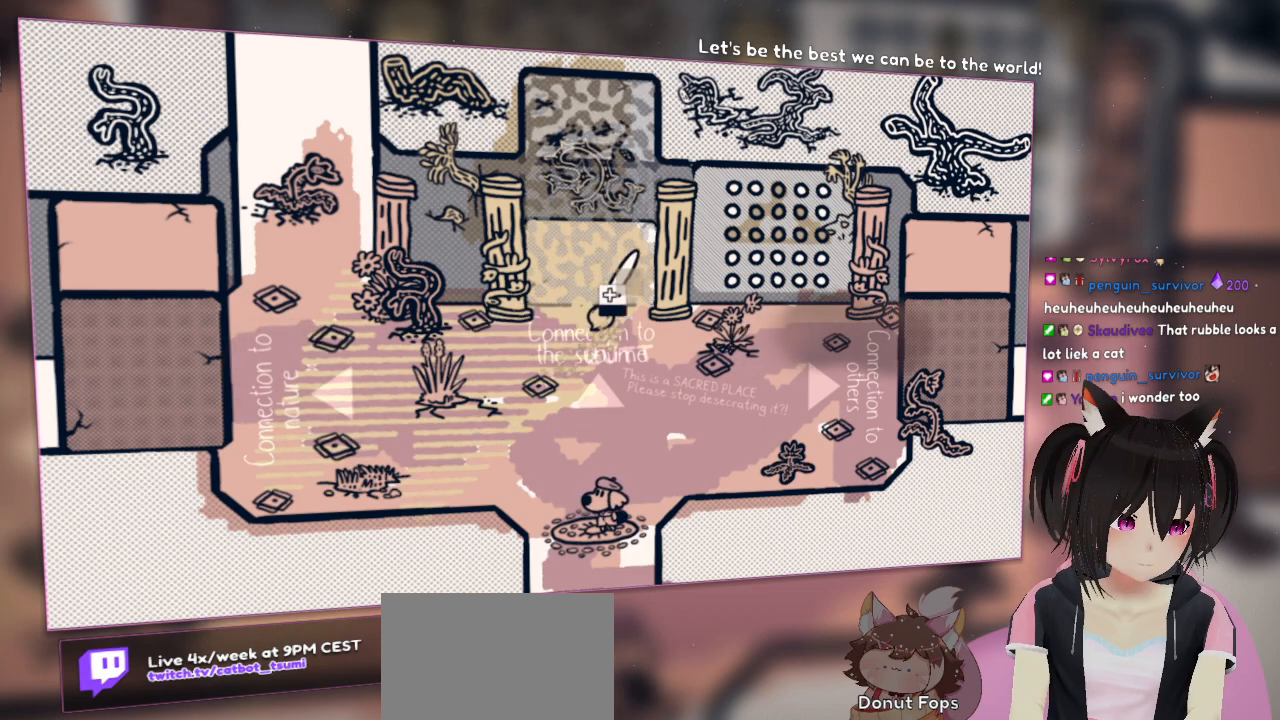
{"buttons": ["R2"], "left_stick": "center", "right_stick": "down-left", "events": [[100, "right_stick", "center"], [217, "right_stick", "down-left"]]}
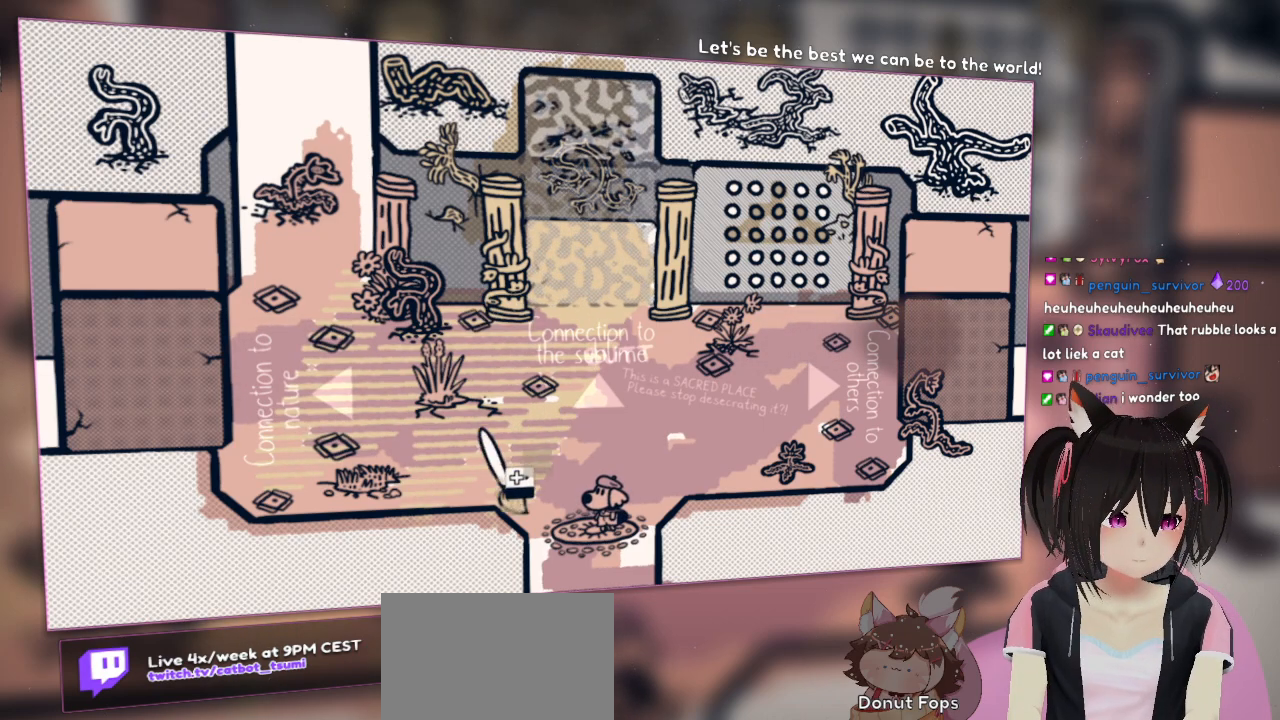
{"buttons": ["R2"], "left_stick": "center", "right_stick": "down", "events": [[117, "right_stick", "up-right"], [500, "right_stick", "down"]]}
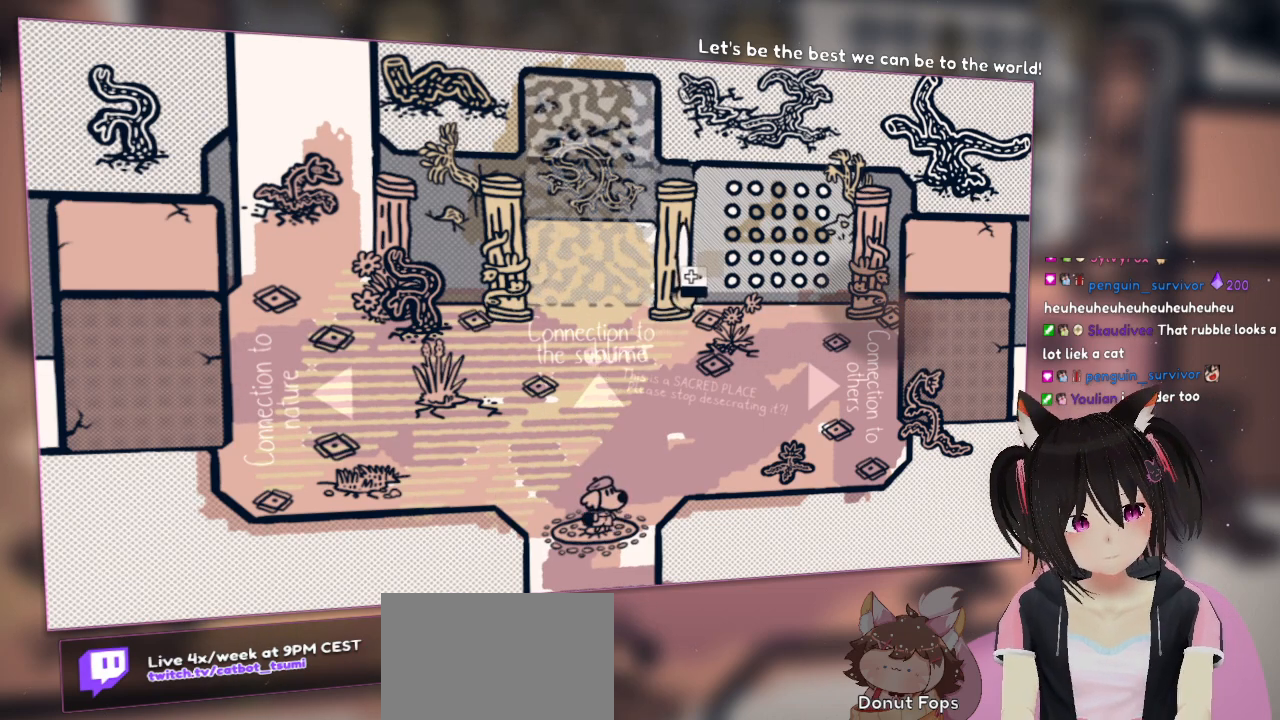
{"buttons": ["R2"], "left_stick": "center", "right_stick": "up-right", "events": [[33, "right_stick", "up-right"], [67, "right_stick", "down"], [467, "right_stick", "up-right"]]}
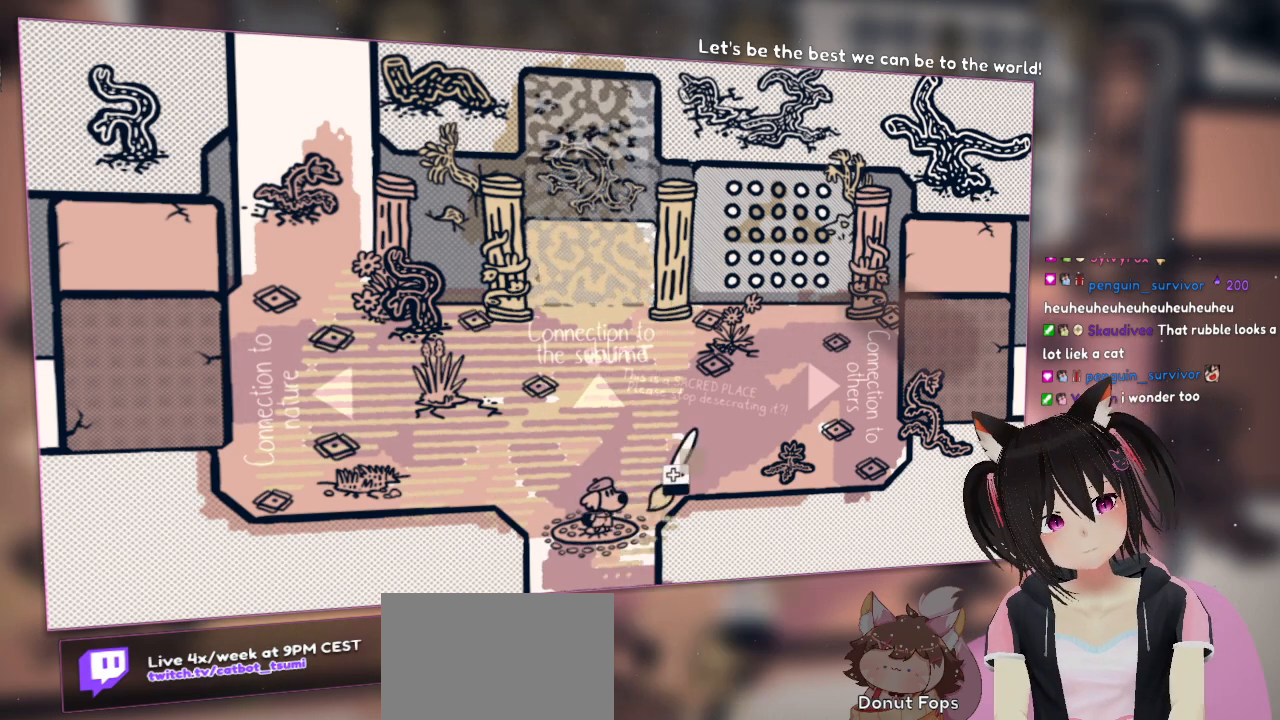
{"buttons": ["R2"], "left_stick": "center", "right_stick": "down", "events": [[400, "right_stick", "down"]]}
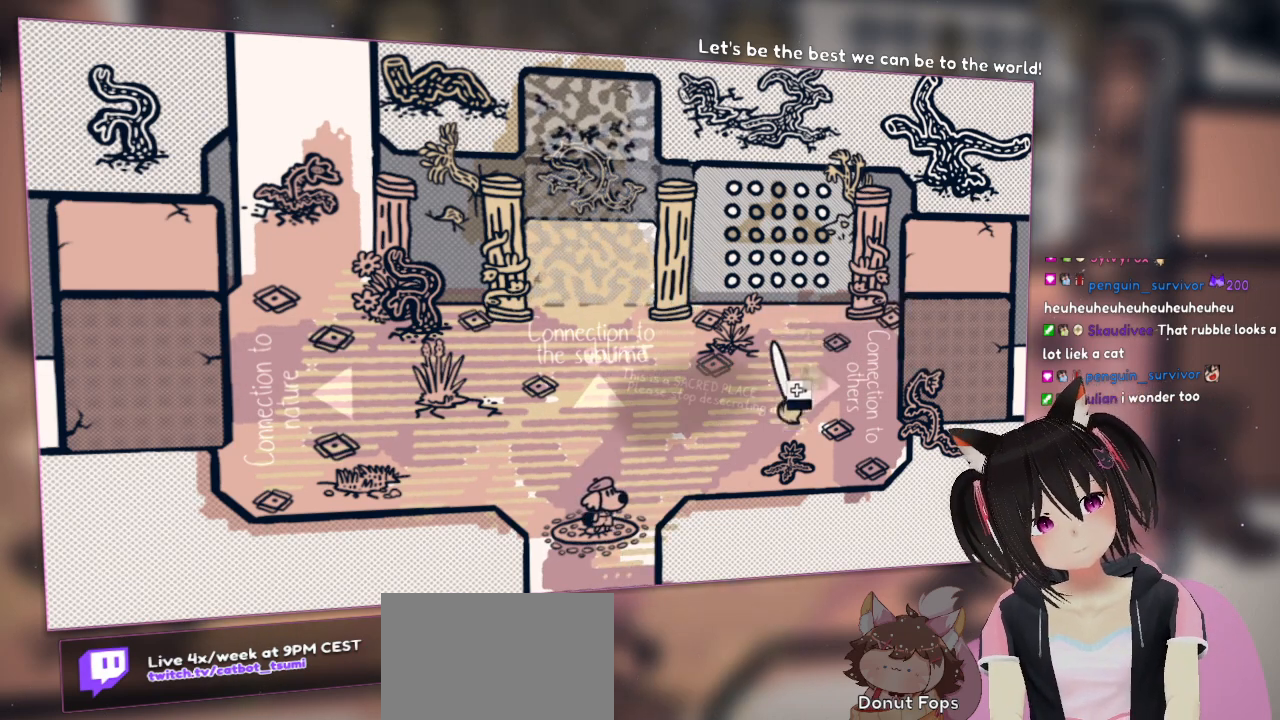
{"buttons": ["R2"], "left_stick": "center", "right_stick": "up-right", "events": [[300, "right_stick", "up-right"]]}
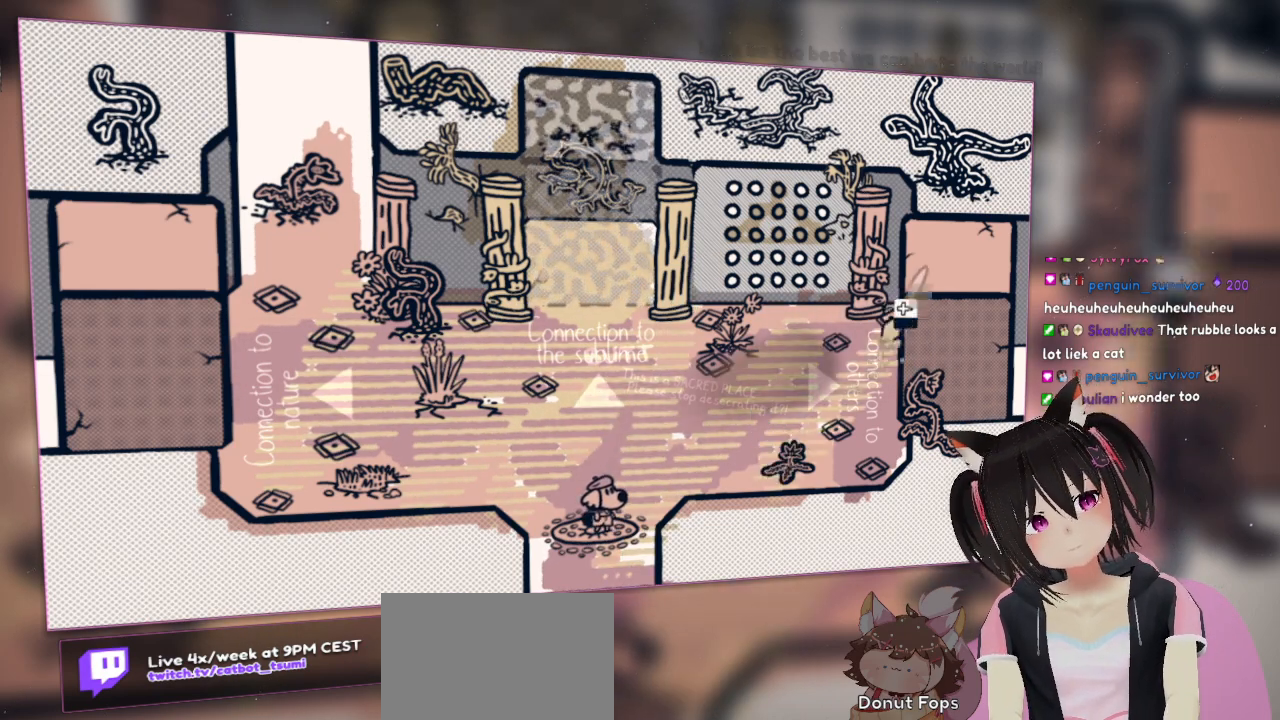
{"buttons": [], "left_stick": "center", "right_stick": "center", "events": [[167, "R2", "up"], [233, "right_stick", "center"]]}
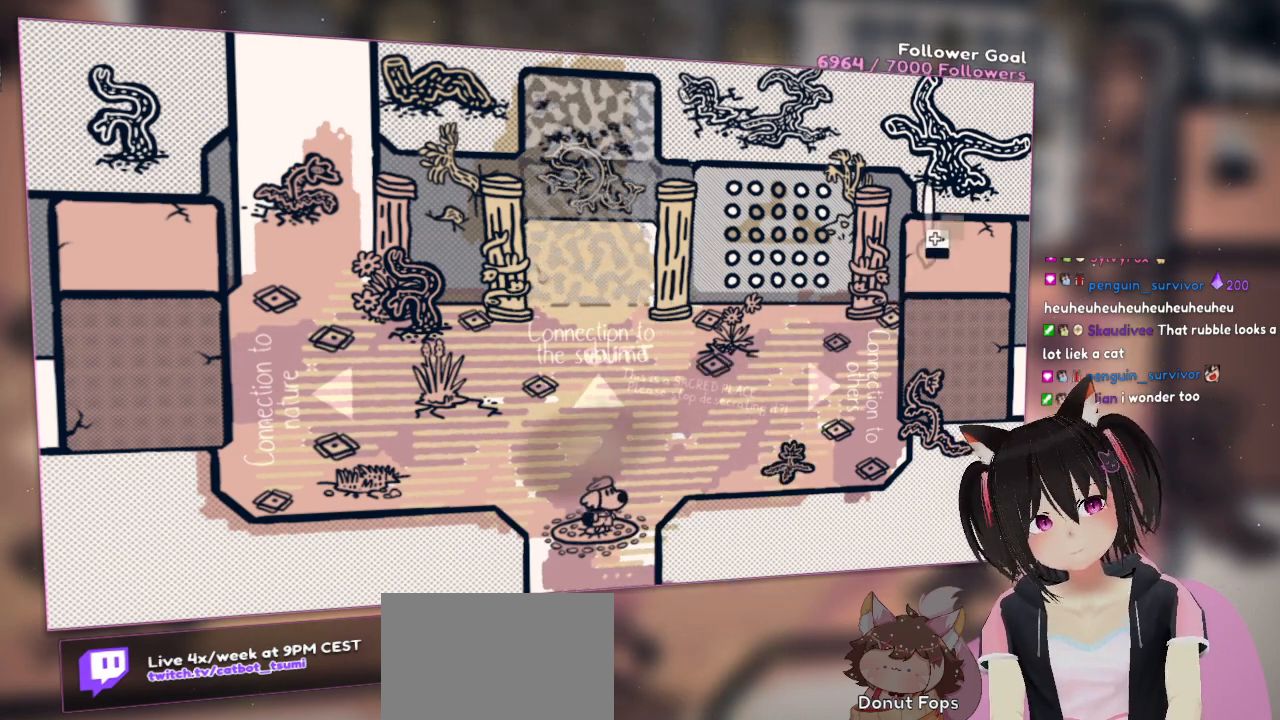
{"buttons": [], "left_stick": "center", "right_stick": "center", "events": []}
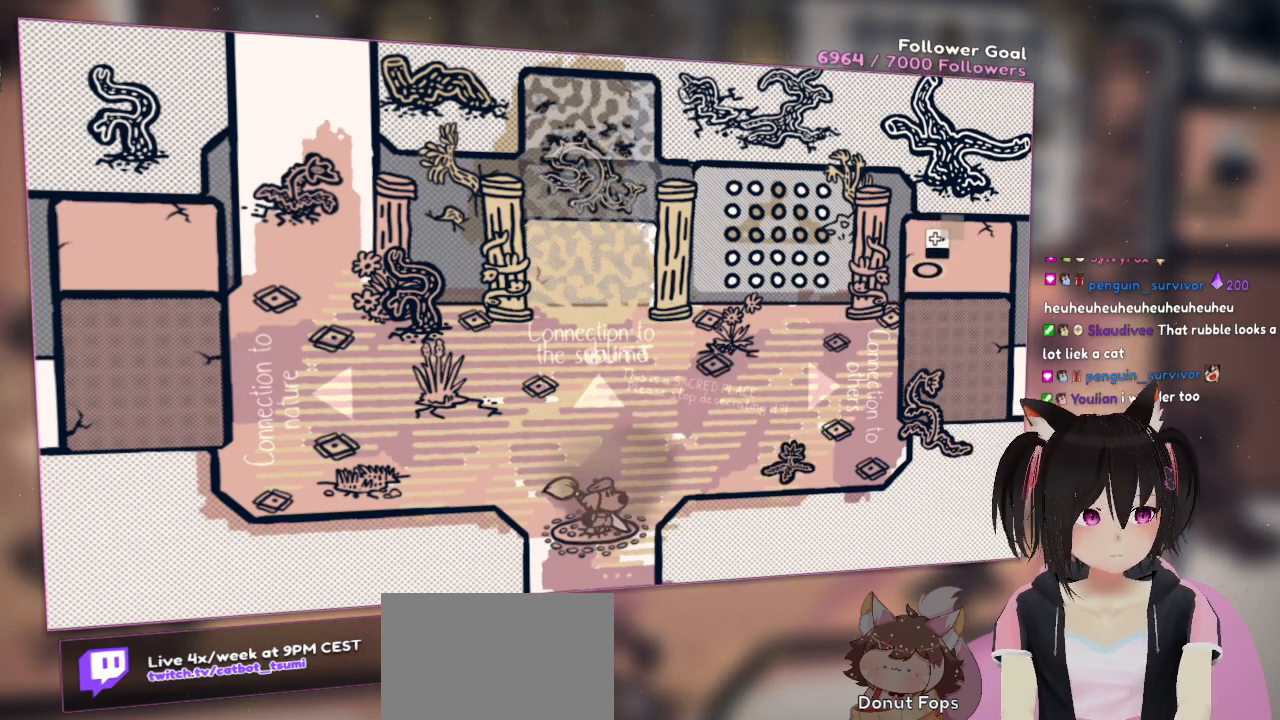
{"buttons": [], "left_stick": "center", "right_stick": "center", "events": [[117, "right_stick", "down-left"], [383, "right_stick", "center"]]}
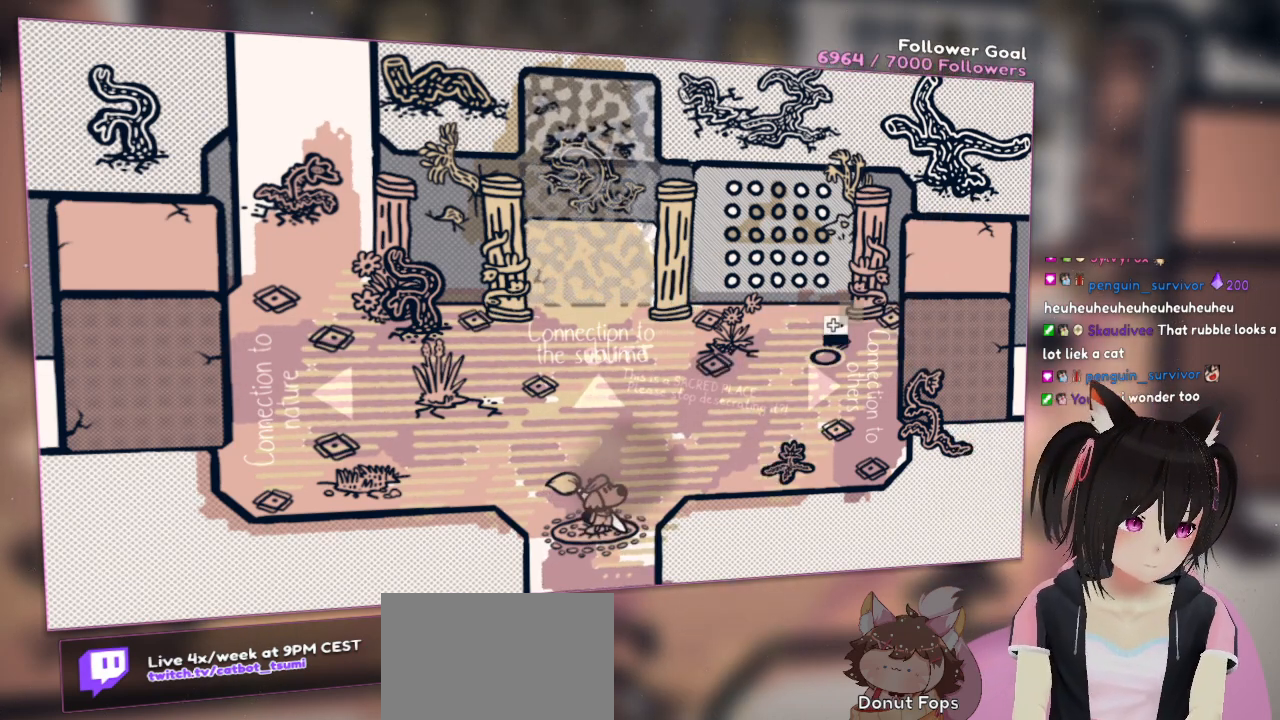
{"buttons": [], "left_stick": "center", "right_stick": "down-left", "events": [[183, "right_stick", "down-left"]]}
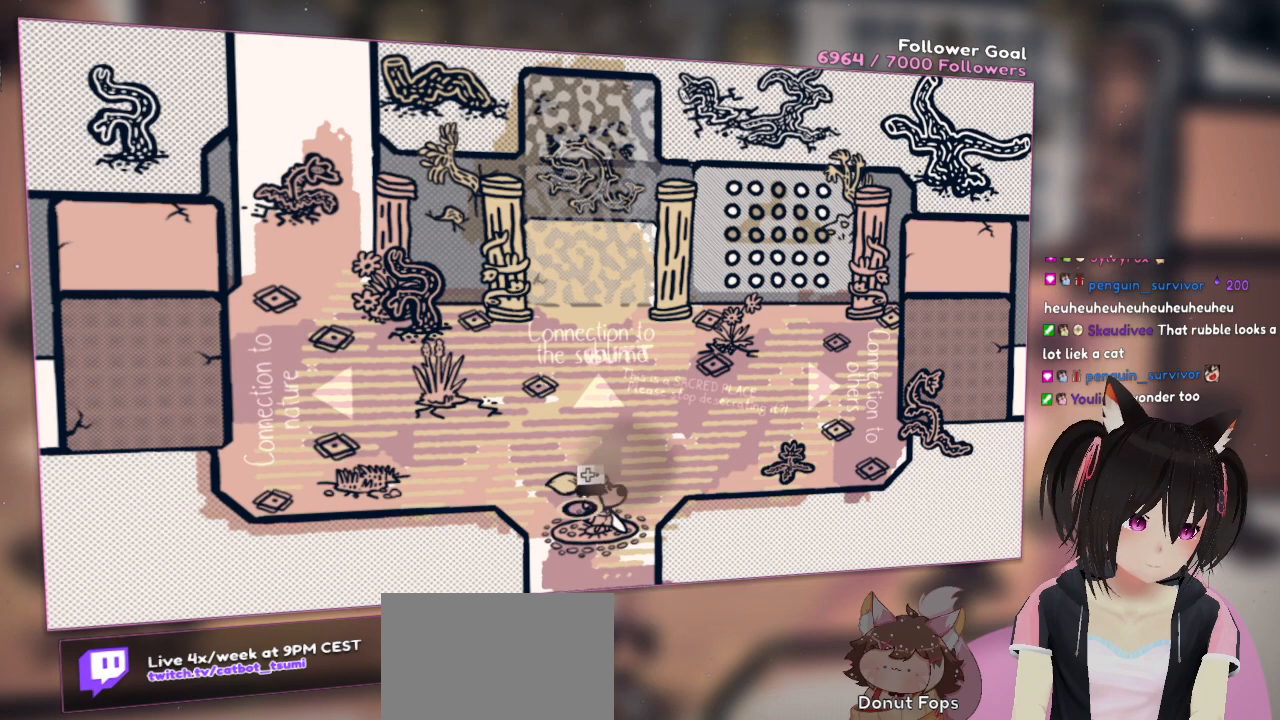
{"buttons": [], "left_stick": "center", "right_stick": "center", "events": [[117, "right_stick", "center"], [317, "right_stick", "right"], [450, "right_stick", "center"]]}
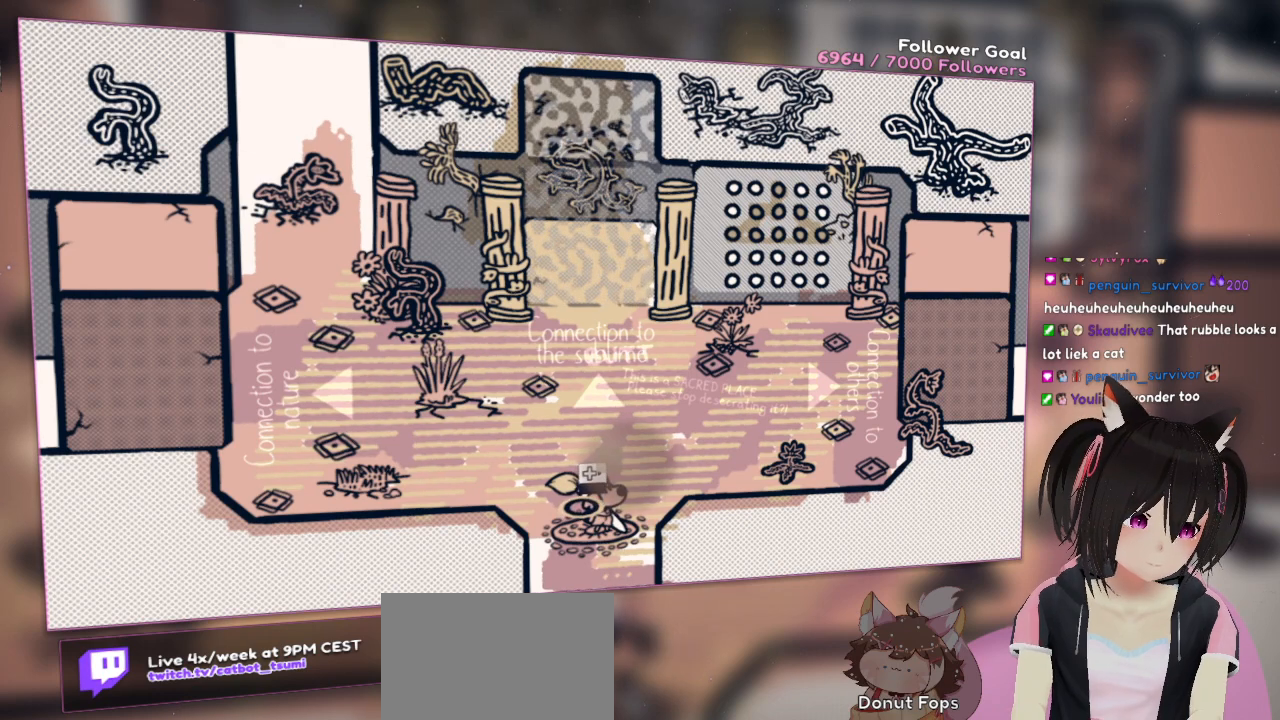
{"buttons": ["R2"], "left_stick": "center", "right_stick": "center", "events": [[100, "right_stick", "right"], [300, "right_stick", "center"], [433, "R2", "down"]]}
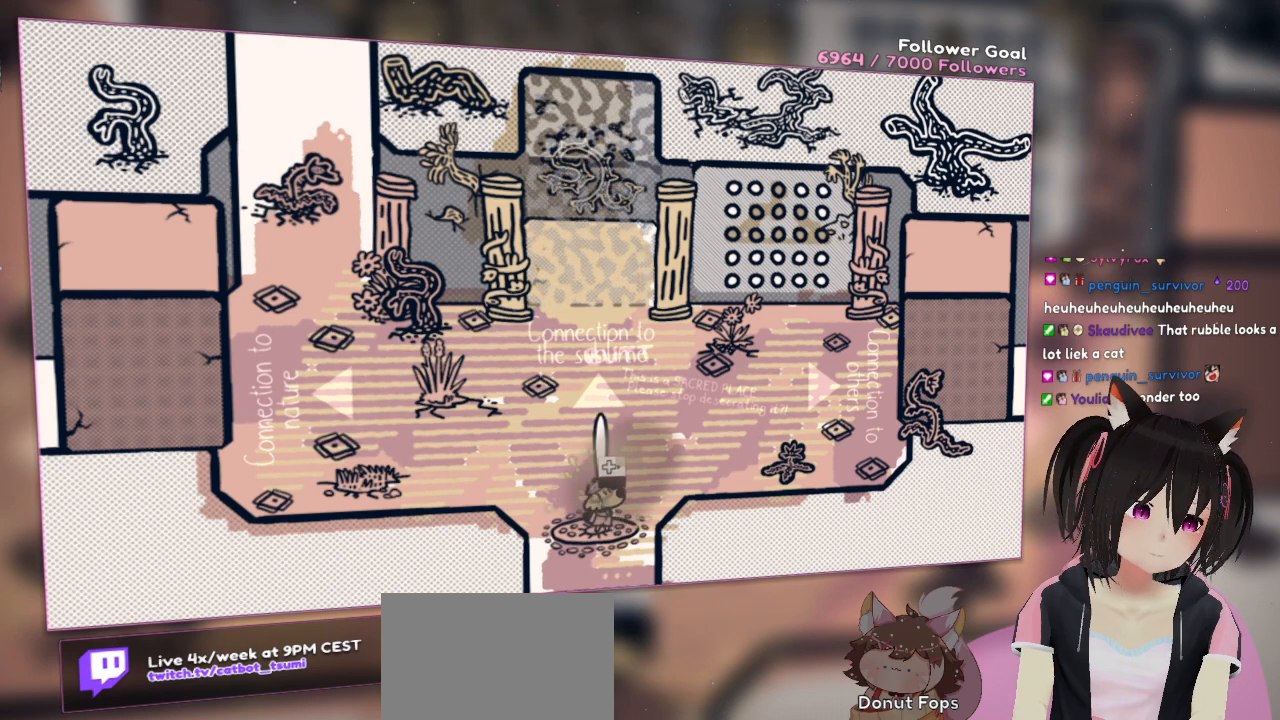
{"buttons": [], "left_stick": "center", "right_stick": "up-right", "events": [[117, "R2", "up"], [300, "right_stick", "up-right"]]}
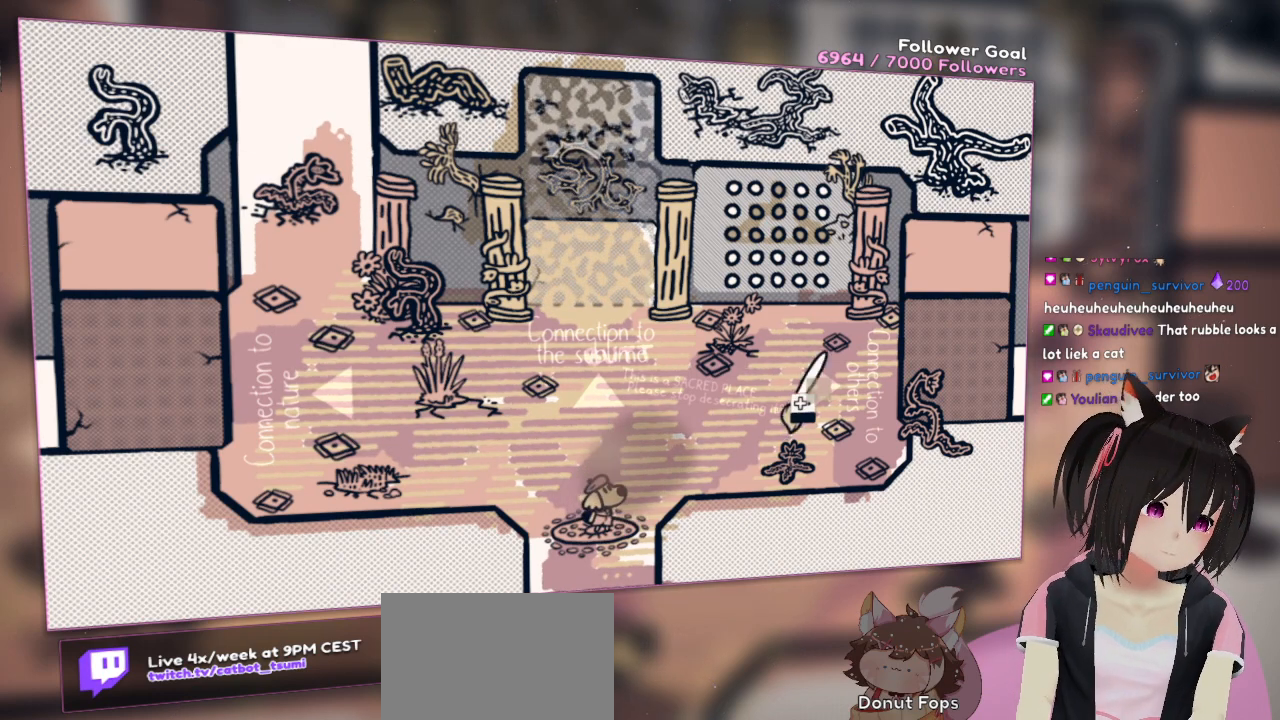
{"buttons": [], "left_stick": "center", "right_stick": "center", "events": [[100, "right_stick", "center"]]}